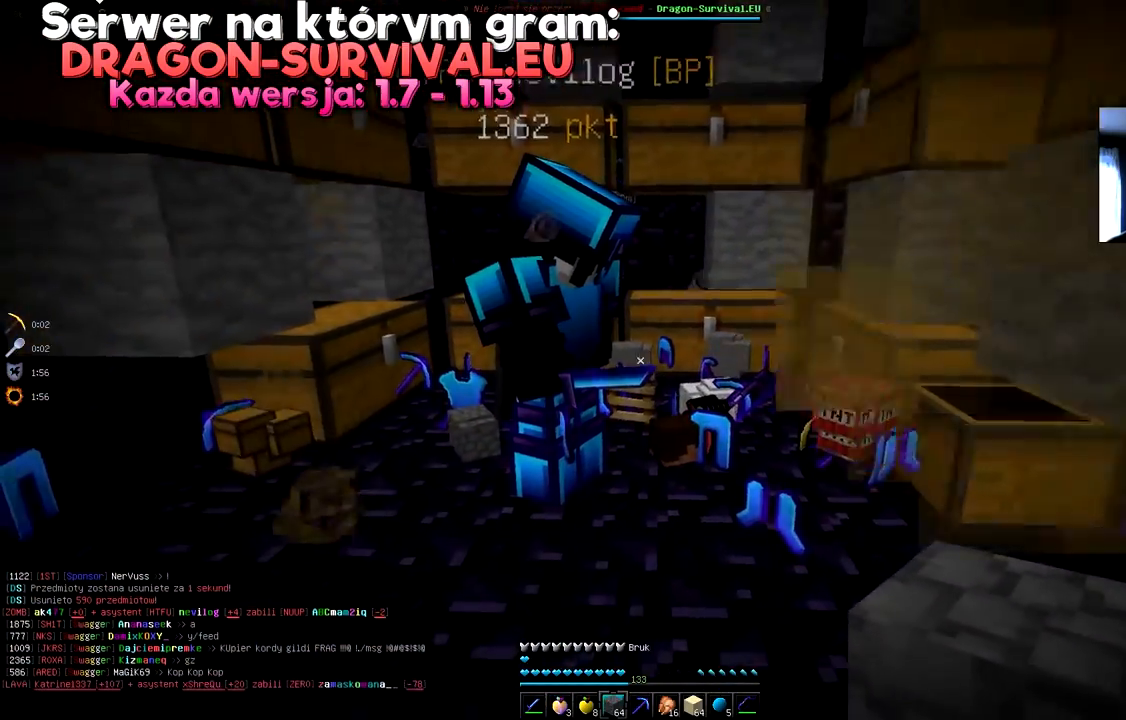
Gameplay with keyboard and mouse; each line is a JSON object with the keys and mouse buttons held at the frame after it. "events" lists presses ("down") and releases ("up") of "a", "d", "s", "space", "w", "mouse_left" and "mouse_right" between this image and that frame as [ms after this image, input, new state], when the widget could be followed in between. "mouse_left", "mouse_right" = the "left", "right" buttons of the "mouse" list. No other keys are recorded. Fast repeated clicks can show as one long hold. Mouse movement is not recorded.
{"keys": [], "mouse": [], "events": []}
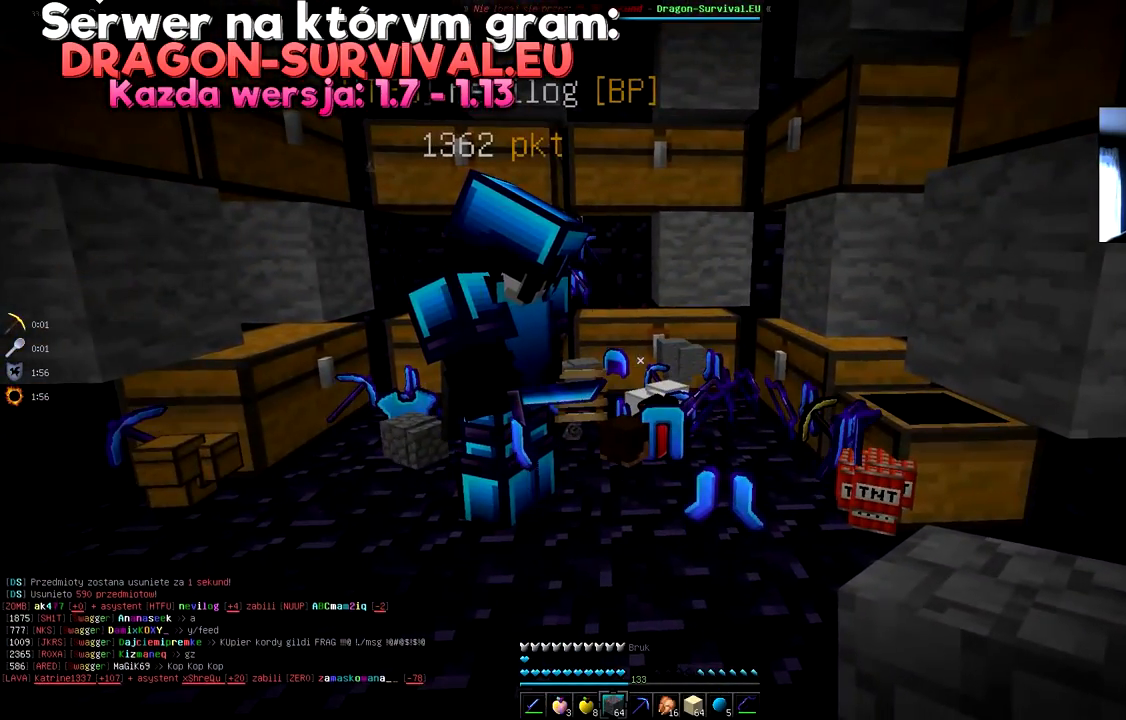
{"keys": [], "mouse": [], "events": []}
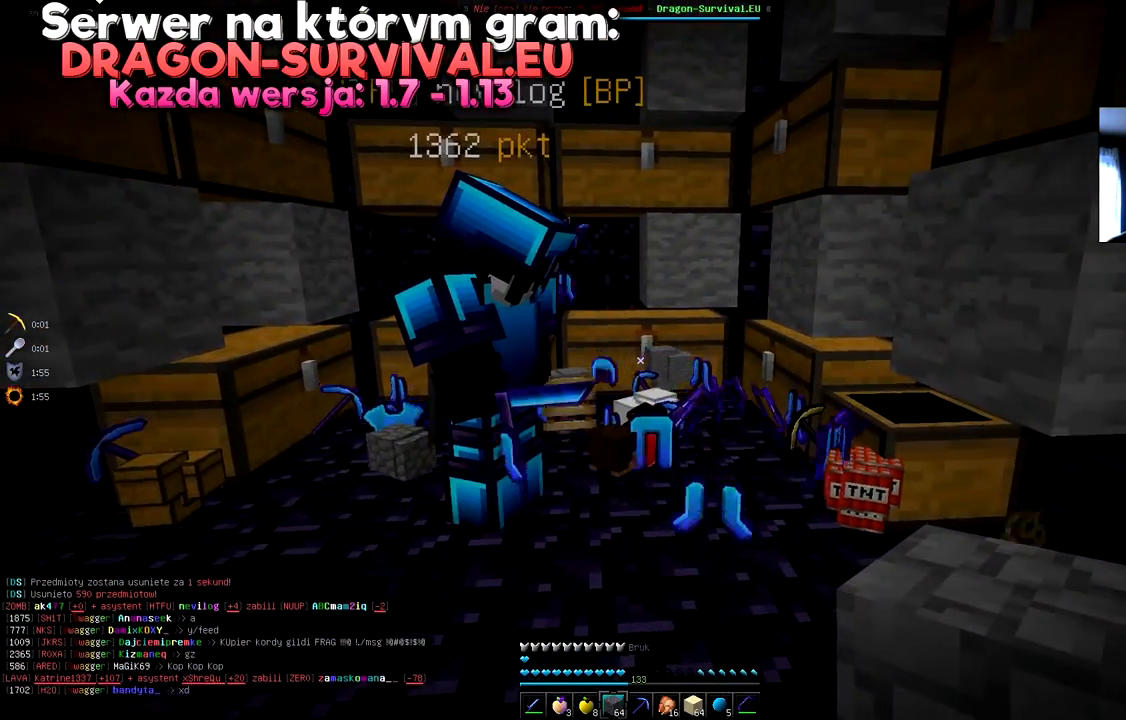
{"keys": [], "mouse": [], "events": [[133, "s", "down"], [400, "s", "up"]]}
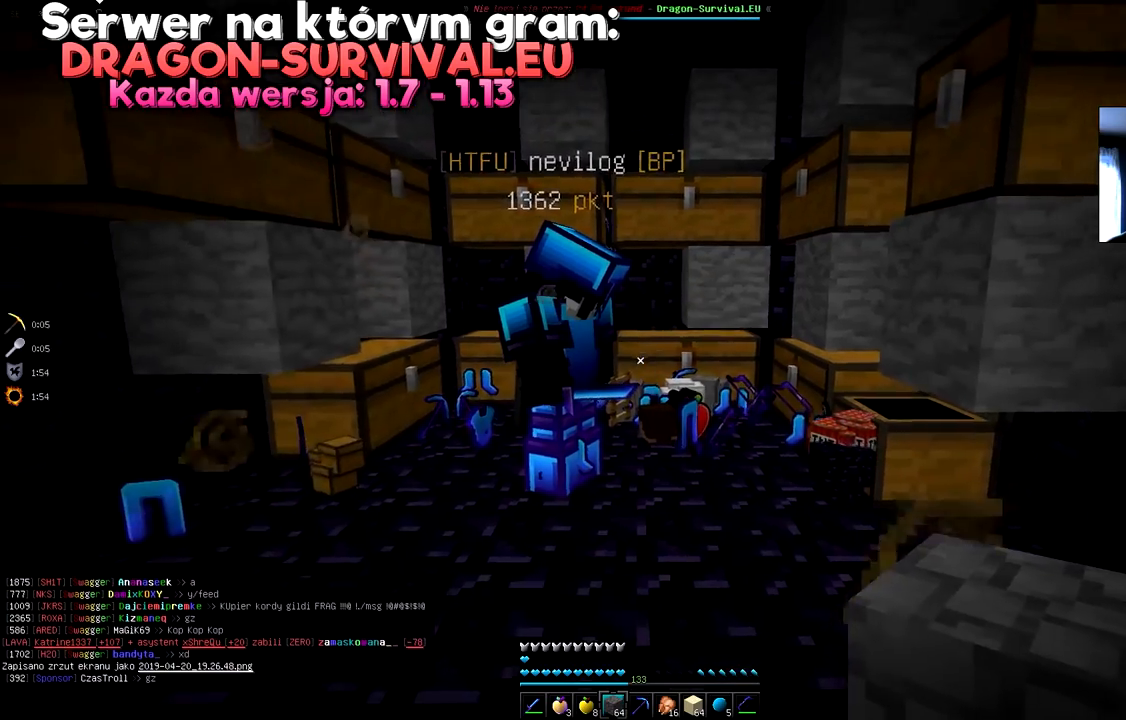
{"keys": ["a"], "mouse": [], "events": [[301, "a", "down"]]}
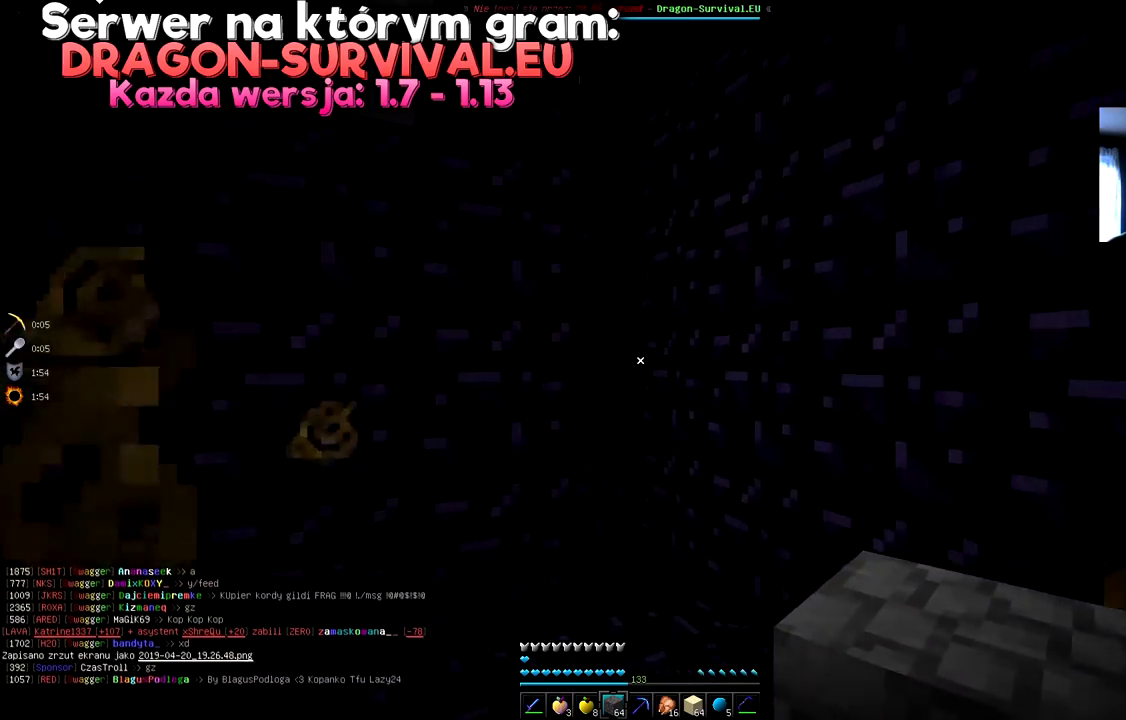
{"keys": [], "mouse": [], "events": [[167, "a", "up"]]}
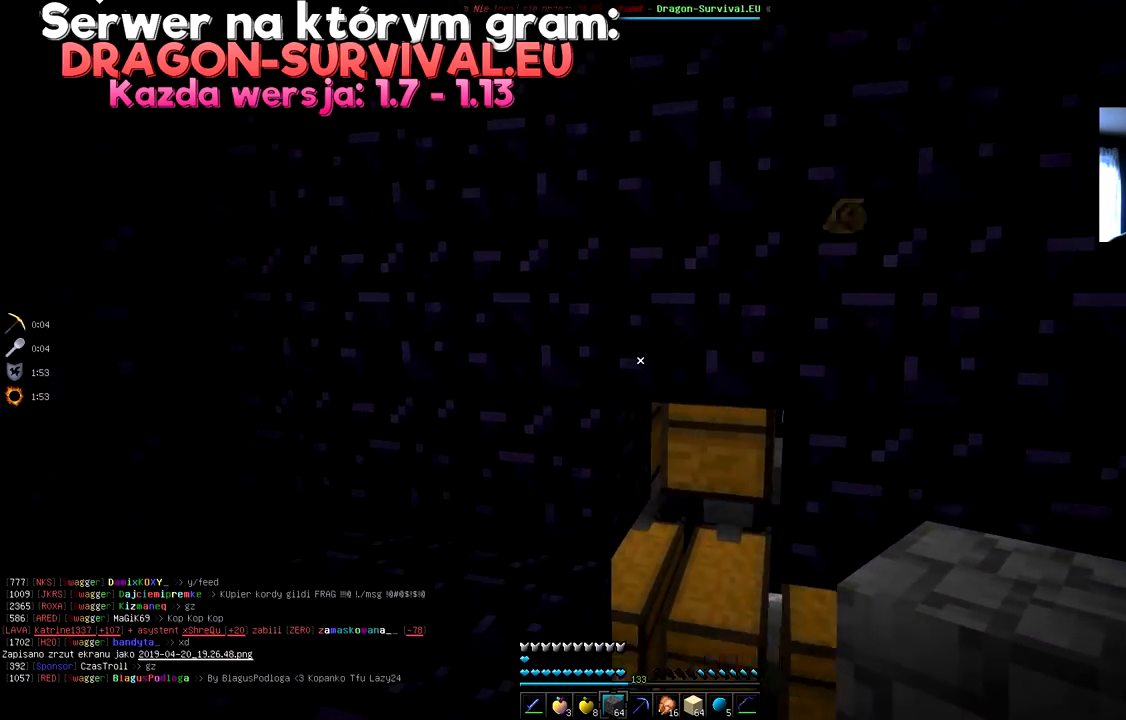
{"keys": [], "mouse": [], "events": []}
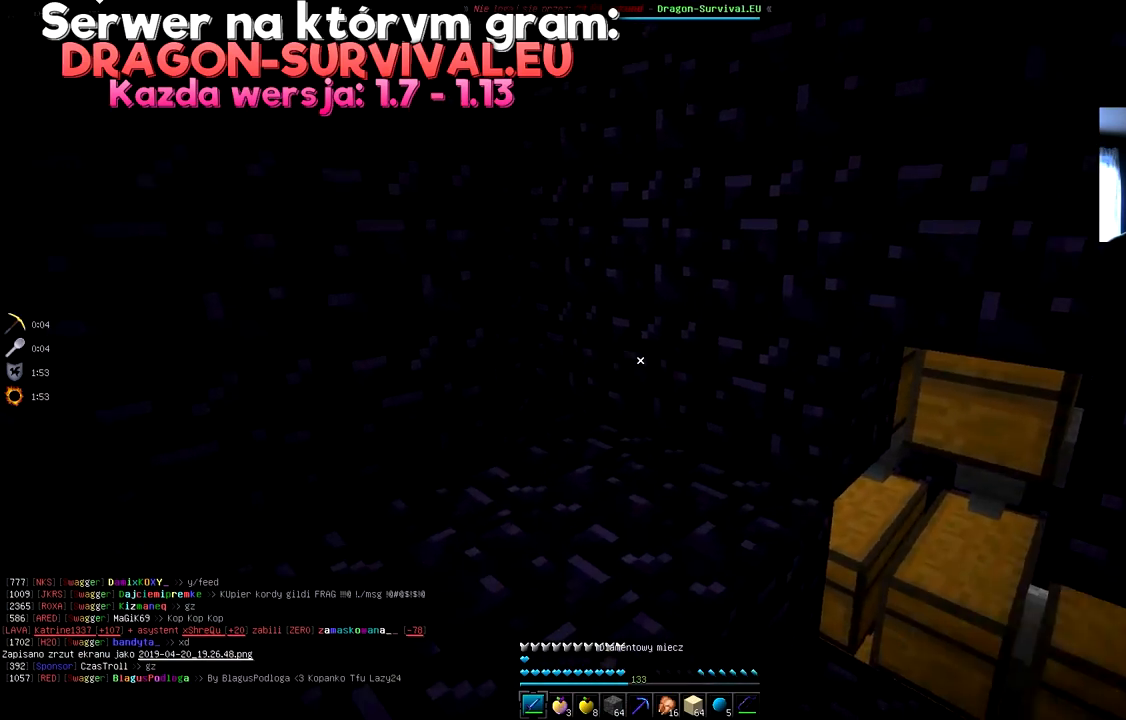
{"keys": ["w"], "mouse": [], "events": [[250, "w", "down"]]}
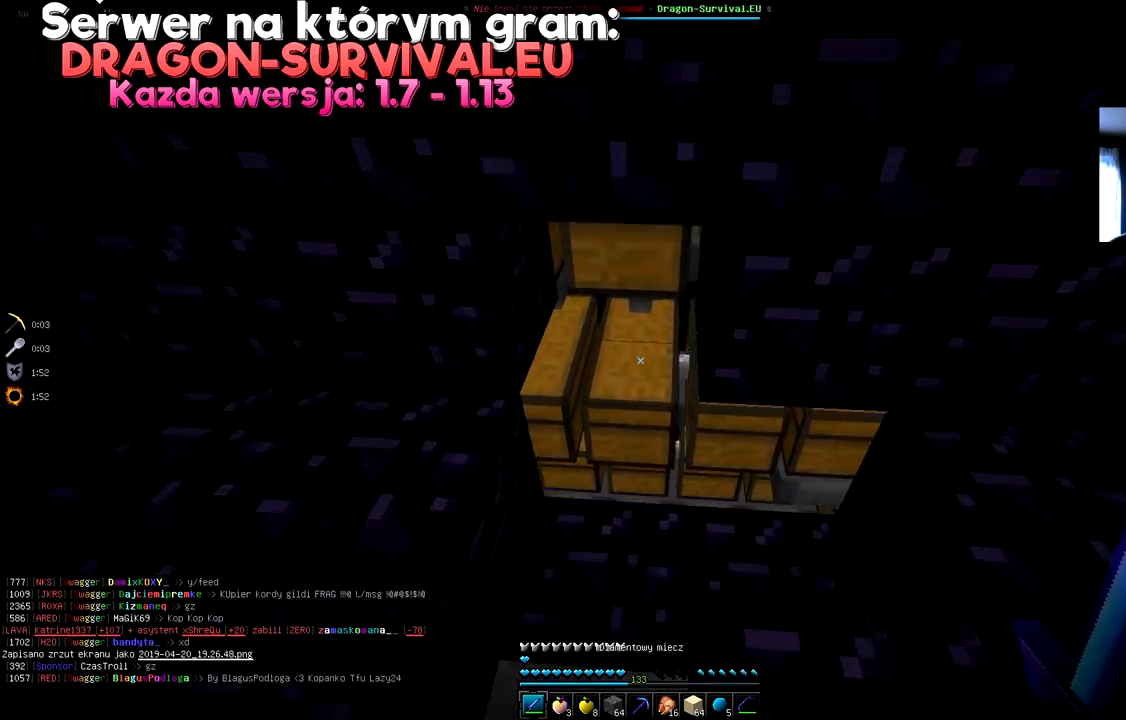
{"keys": [], "mouse": [], "events": [[16, "w", "up"], [100, "mouse_right", "down"], [166, "mouse_right", "up"]]}
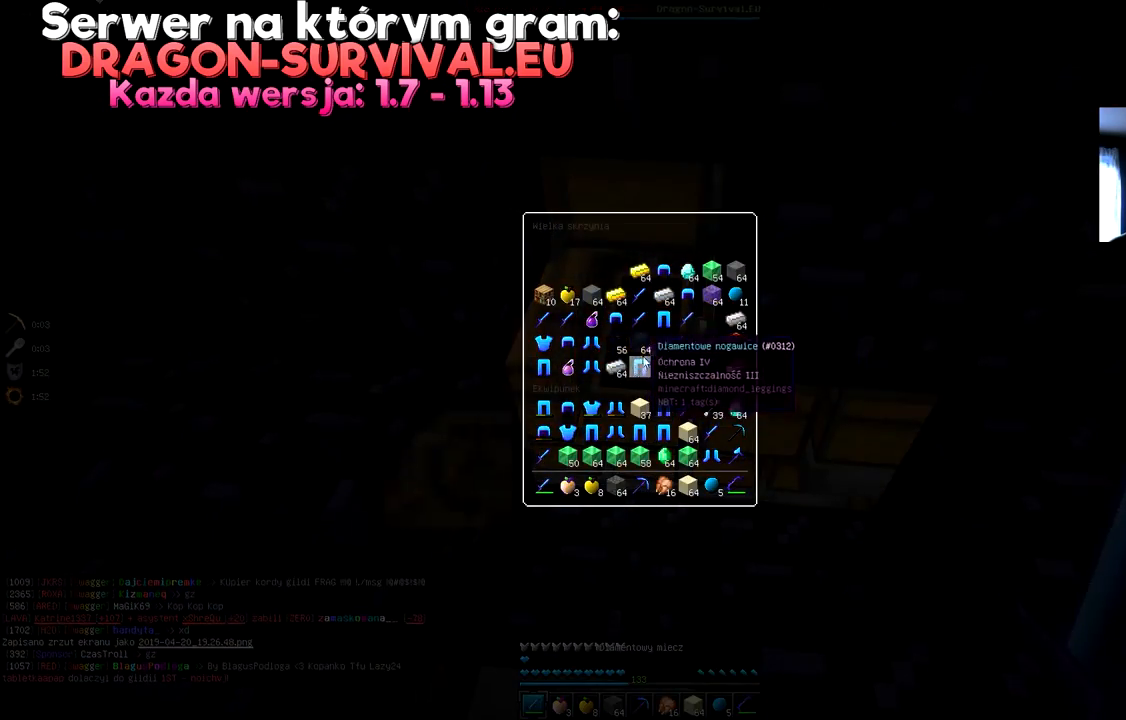
{"keys": [], "mouse": [], "events": []}
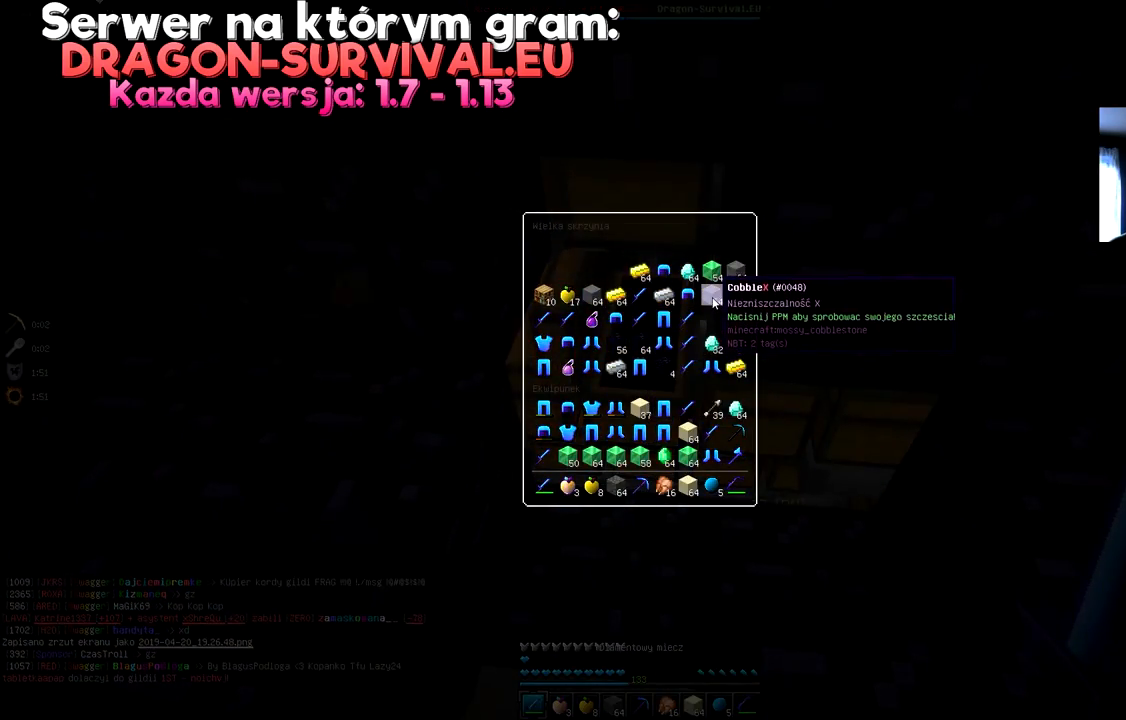
{"keys": [], "mouse": [], "events": []}
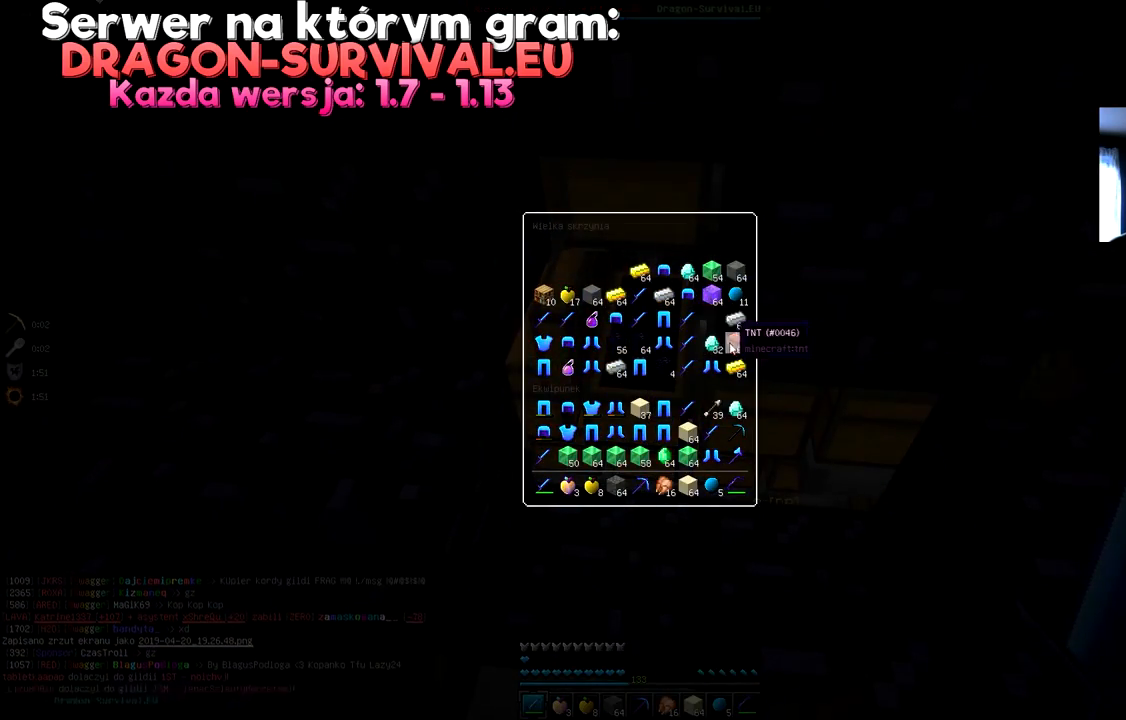
{"keys": [], "mouse": [], "events": []}
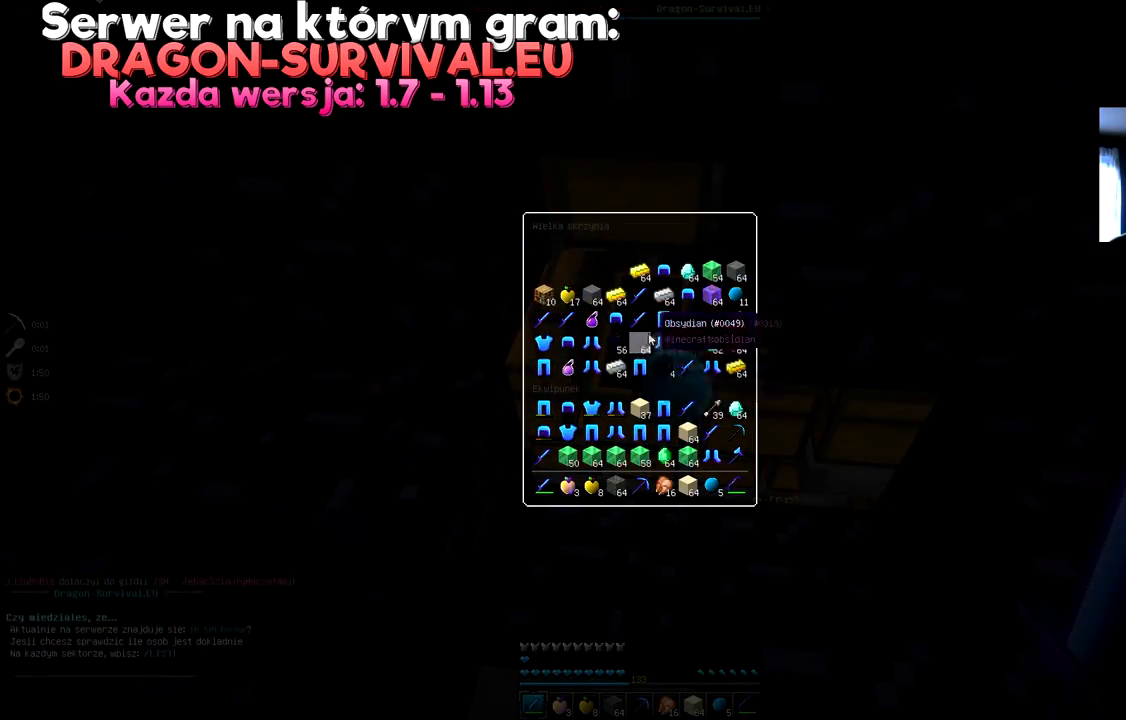
{"keys": [], "mouse": [], "events": []}
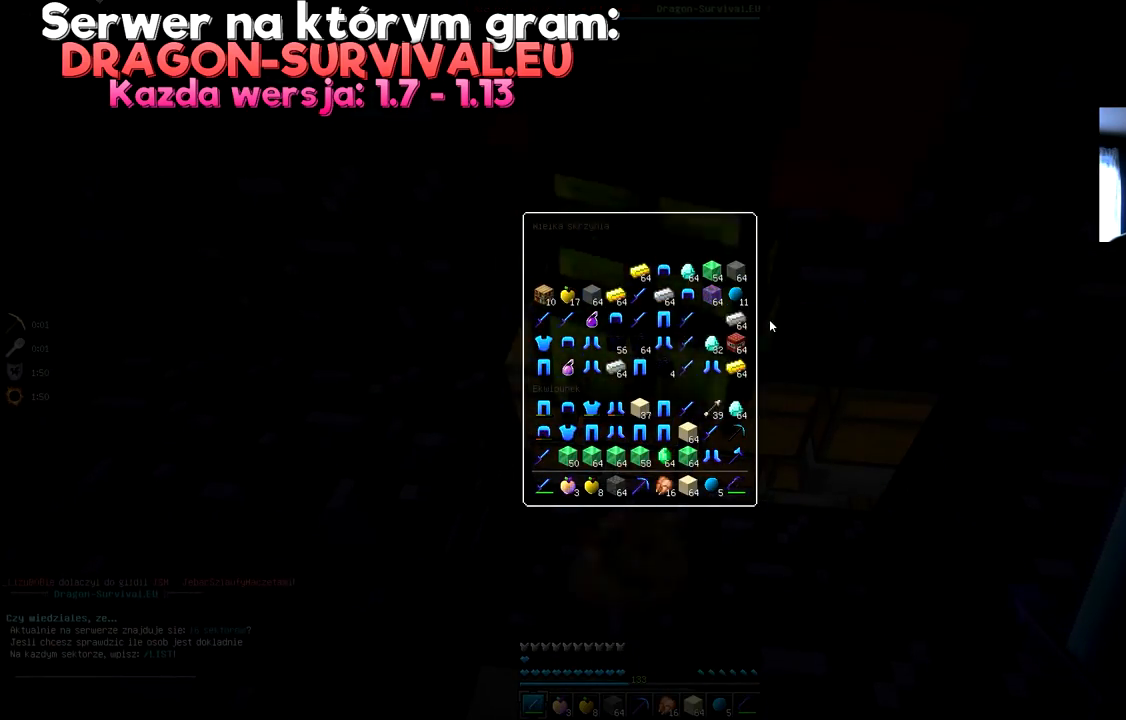
{"keys": [], "mouse": [], "events": []}
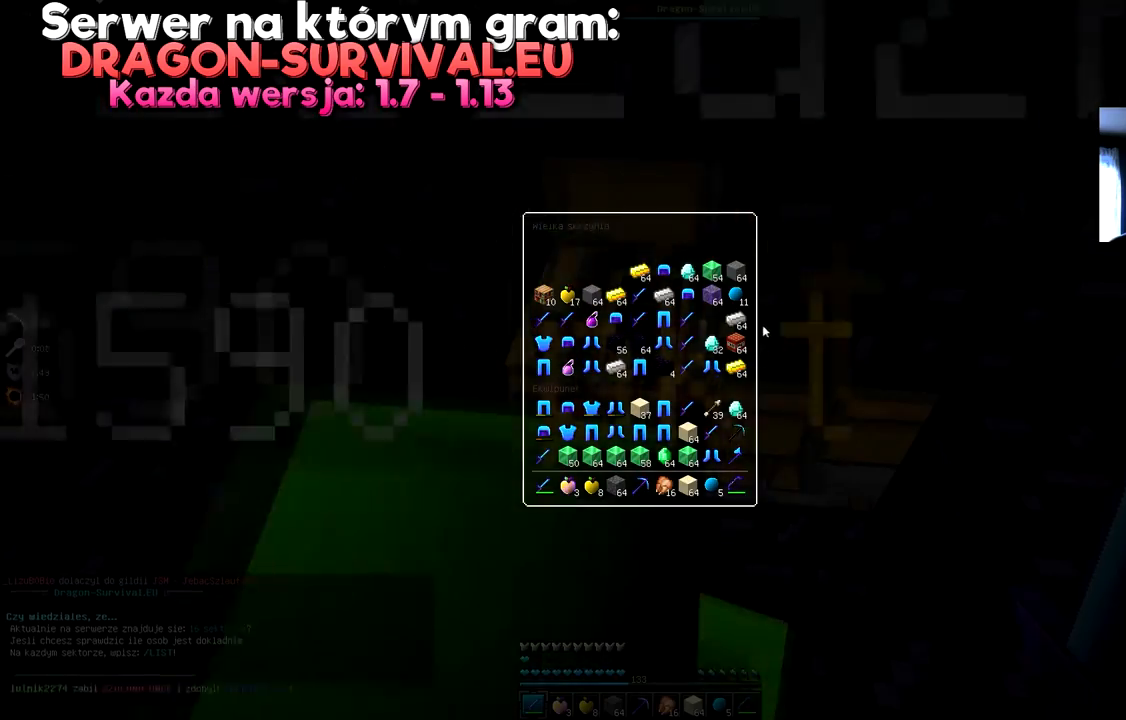
{"keys": [], "mouse": [], "events": []}
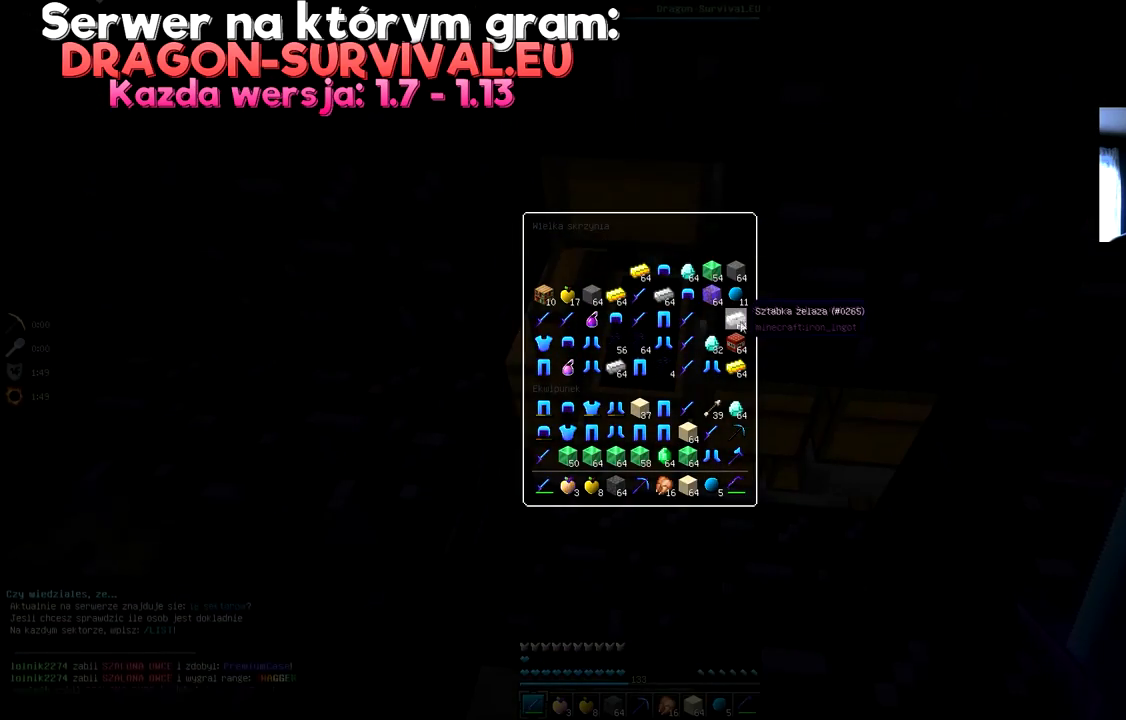
{"keys": [], "mouse": [], "events": []}
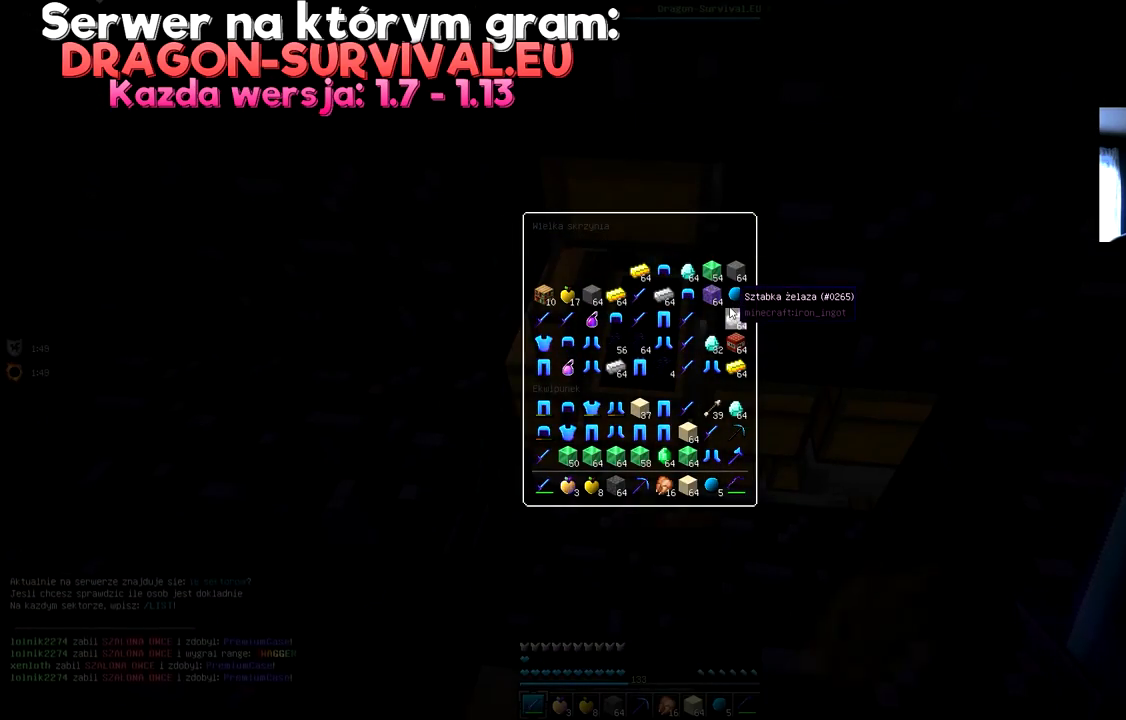
{"keys": [], "mouse": [], "events": []}
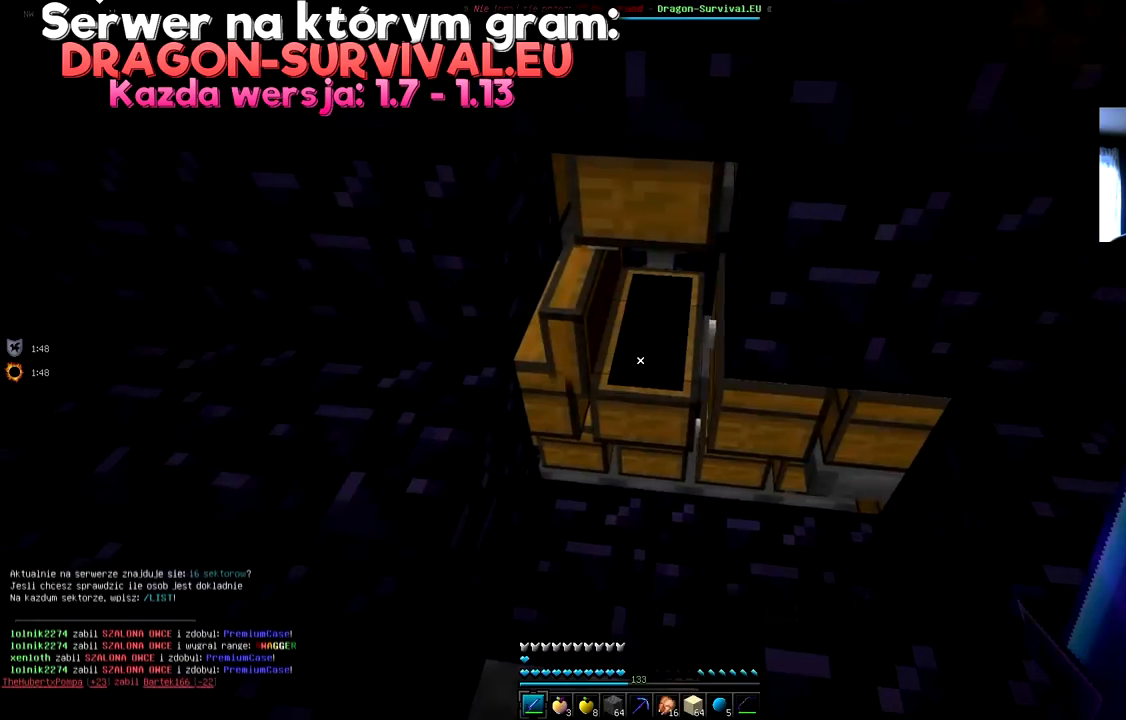
{"keys": [], "mouse": [], "events": [[100, "w", "down"], [267, "w", "up"]]}
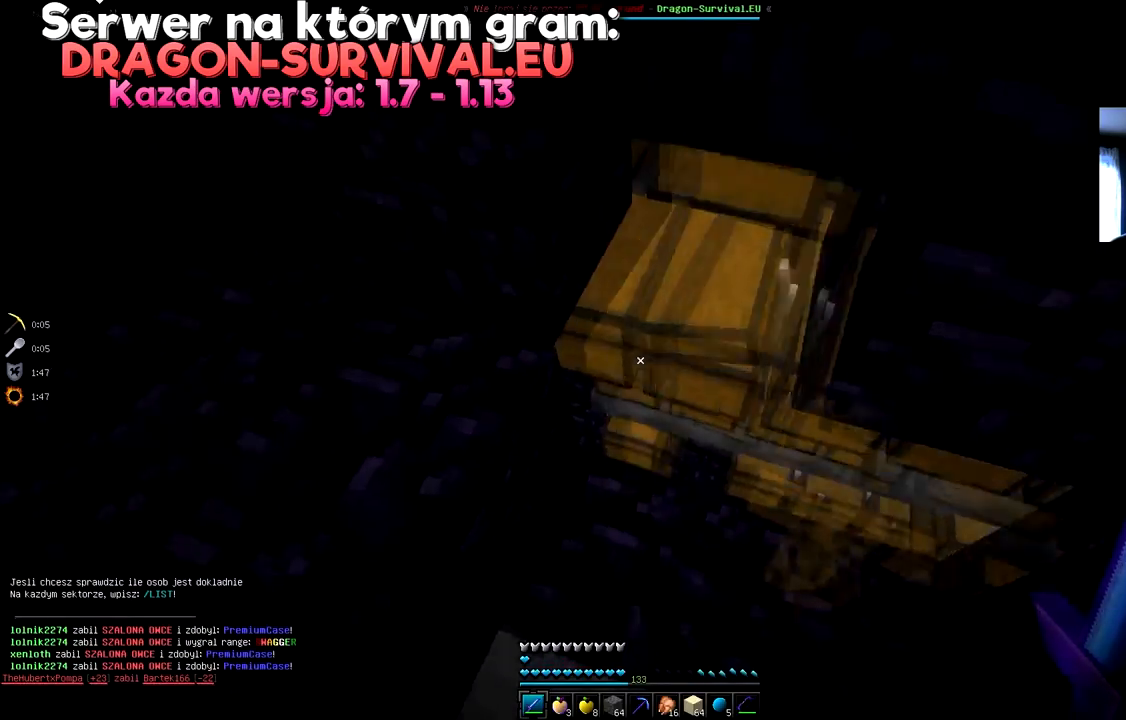
{"keys": [], "mouse": [], "events": [[250, "mouse_right", "down"], [383, "mouse_right", "up"]]}
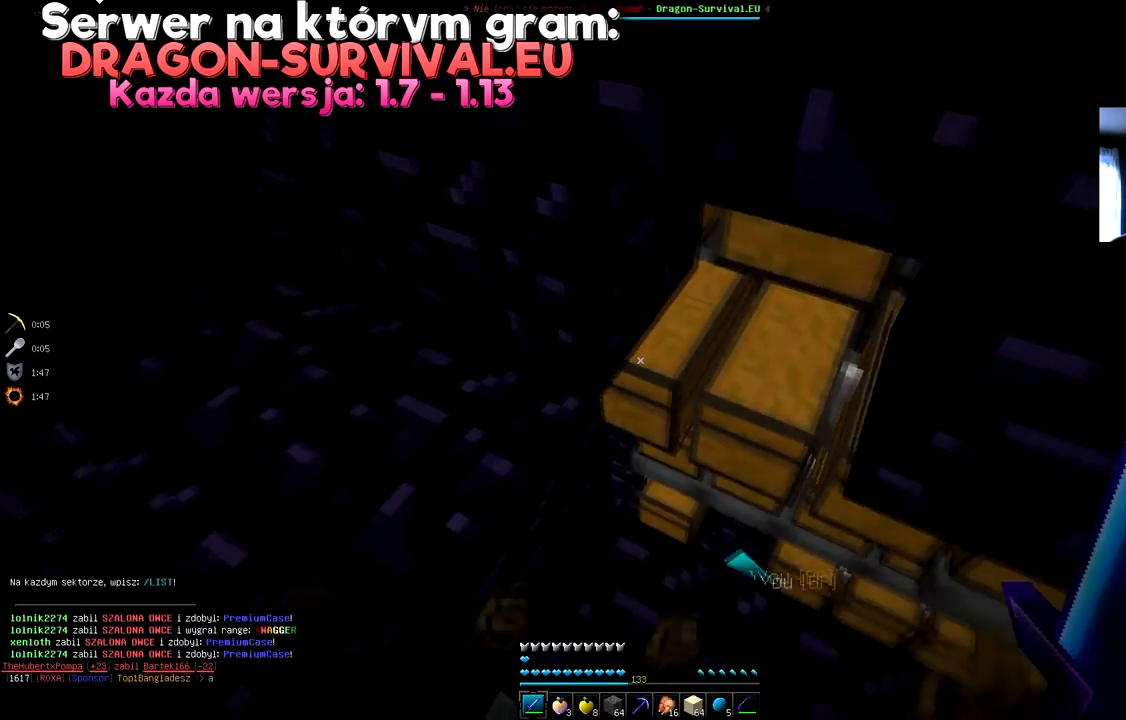
{"keys": [], "mouse": [], "events": [[150, "mouse_right", "down"], [250, "mouse_right", "up"]]}
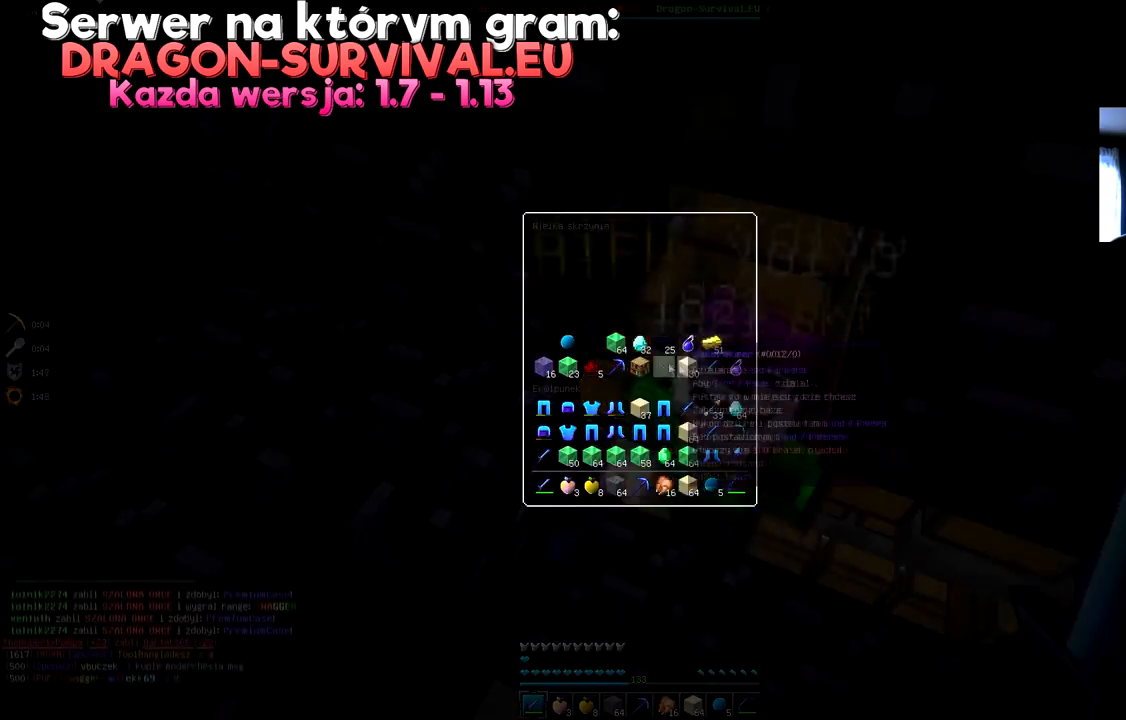
{"keys": [], "mouse": [], "events": [[300, "a", "down"], [450, "a", "up"]]}
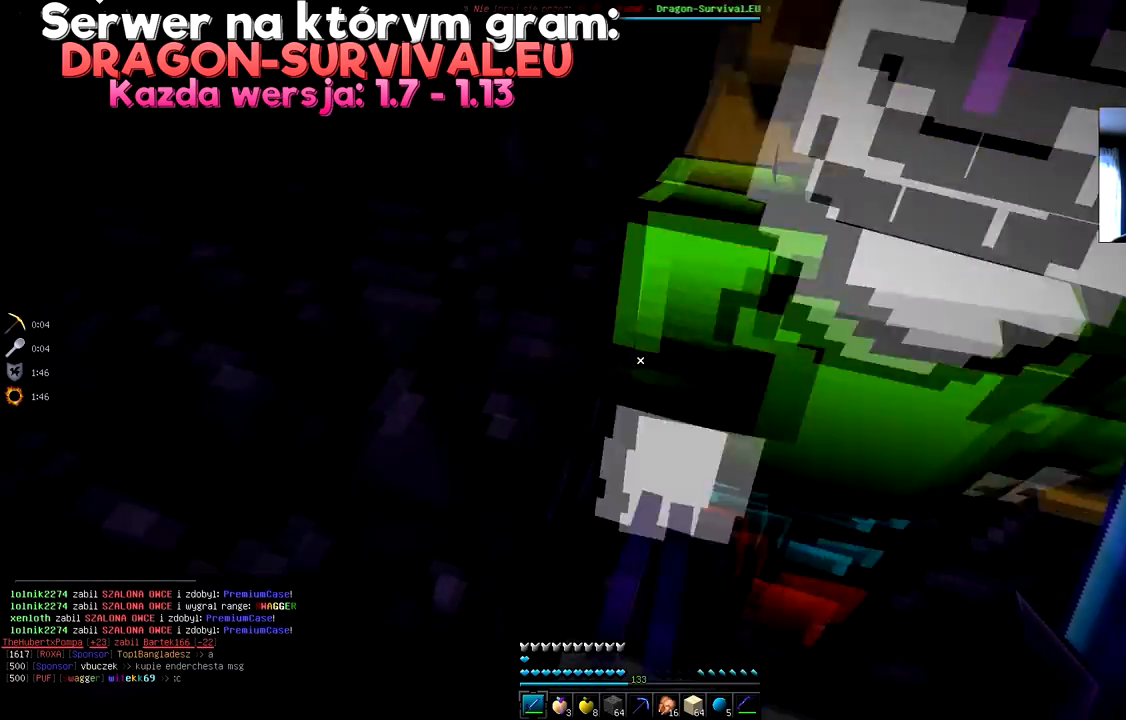
{"keys": [], "mouse": [], "events": [[84, "w", "down"], [250, "w", "up"]]}
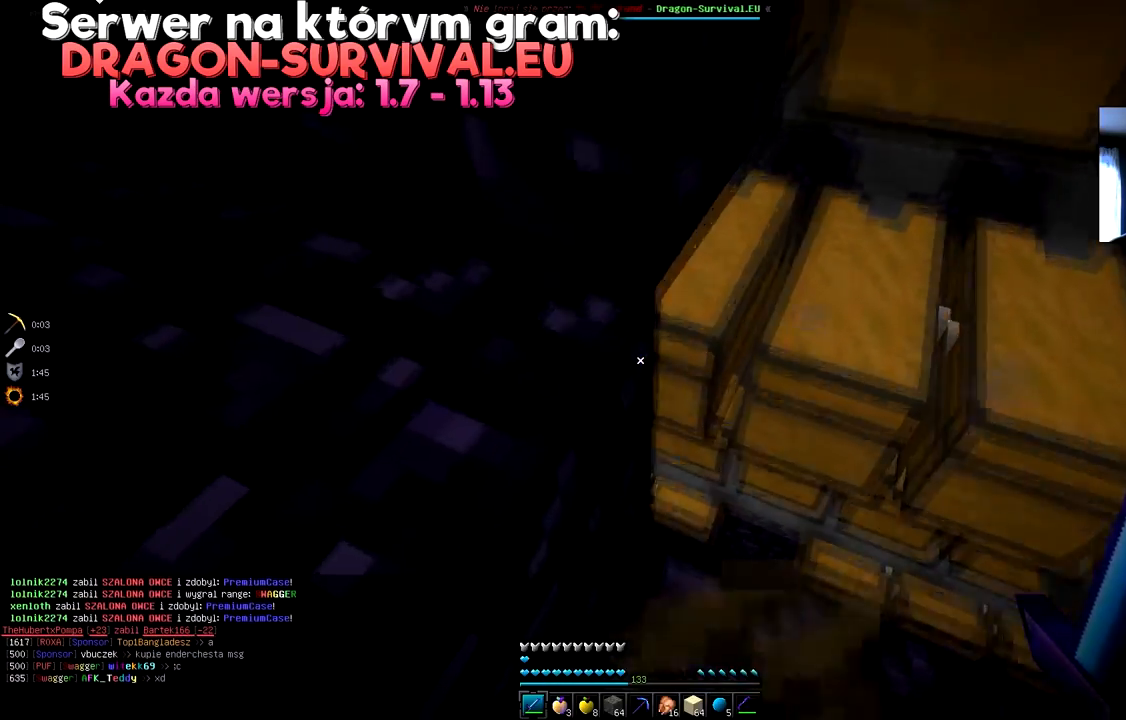
{"keys": [], "mouse": [], "events": [[83, "mouse_right", "down"], [233, "mouse_right", "up"], [383, "mouse_right", "down"], [467, "mouse_right", "up"]]}
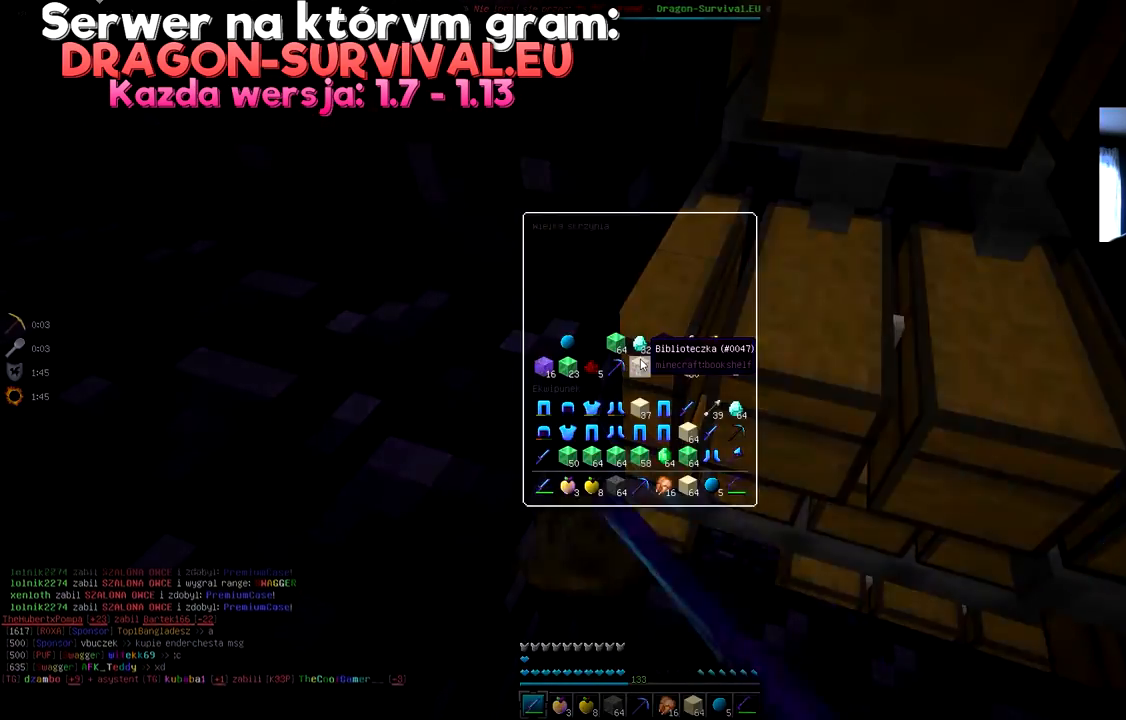
{"keys": [], "mouse": [], "events": []}
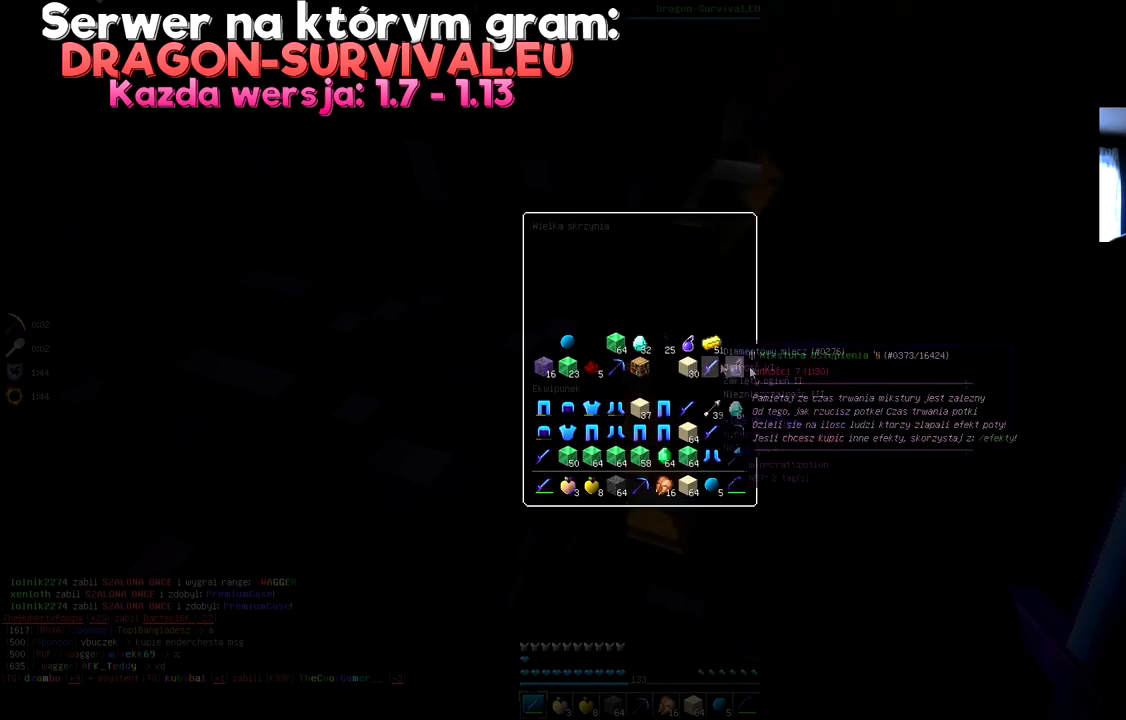
{"keys": ["w"], "mouse": [], "events": [[483, "w", "down"]]}
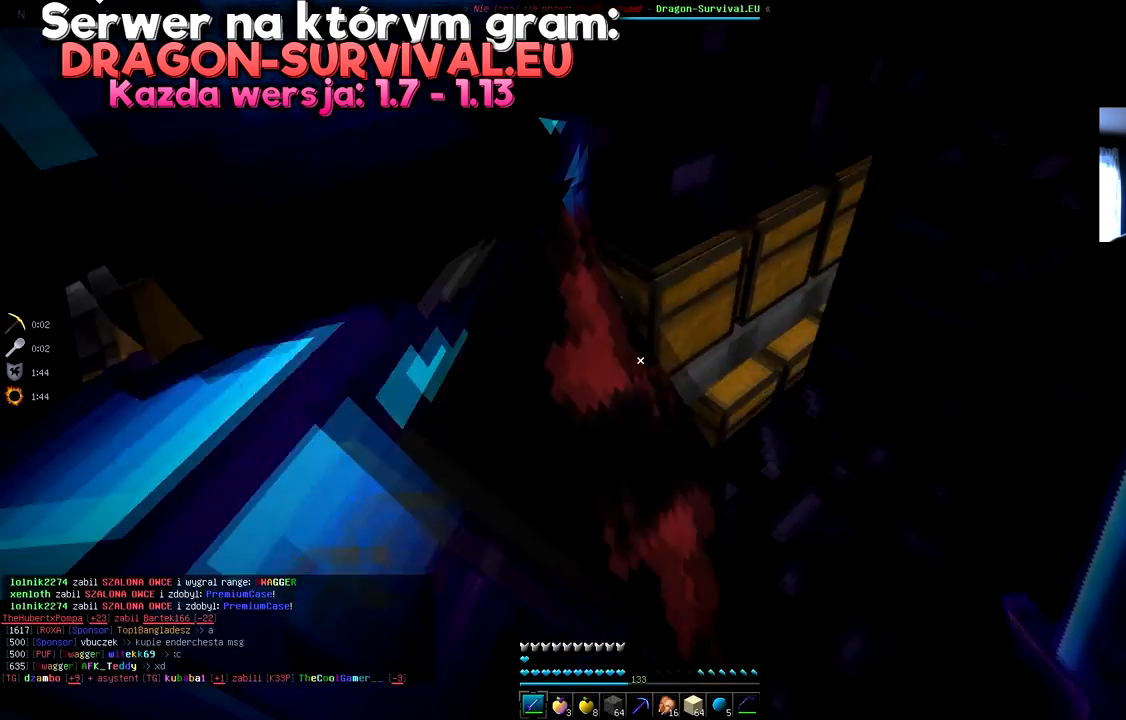
{"keys": [], "mouse": [], "events": [[167, "w", "up"], [284, "d", "down"], [451, "d", "up"]]}
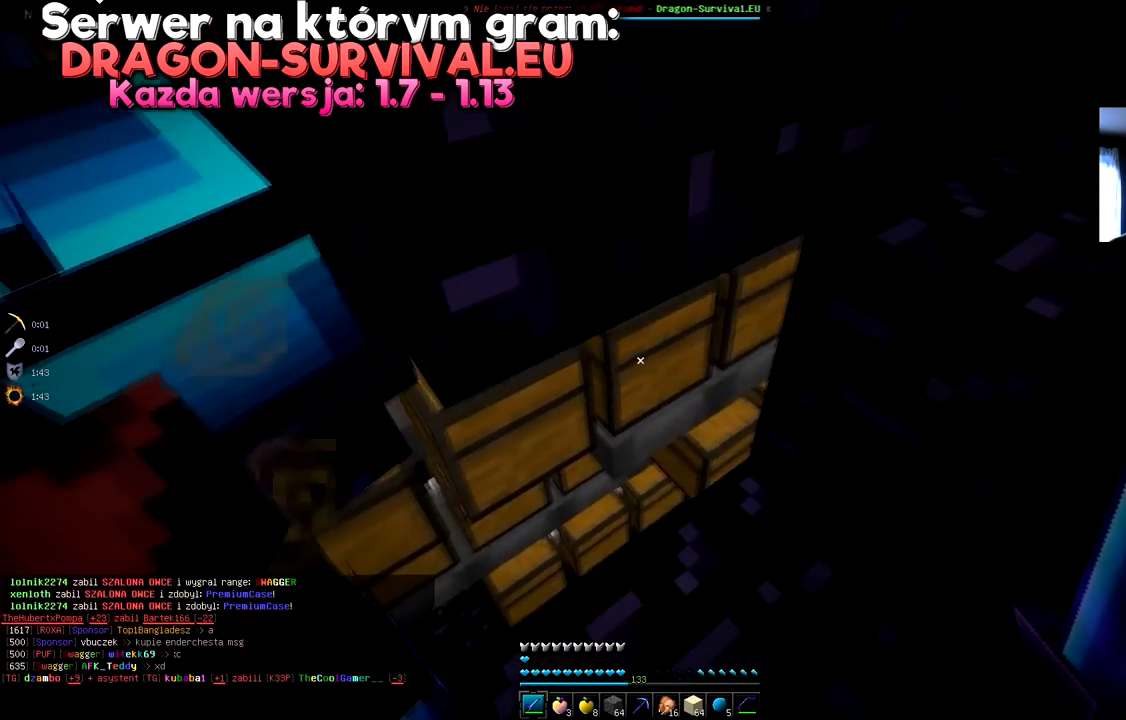
{"keys": [], "mouse": [], "events": [[33, "mouse_right", "down"], [116, "mouse_right", "up"]]}